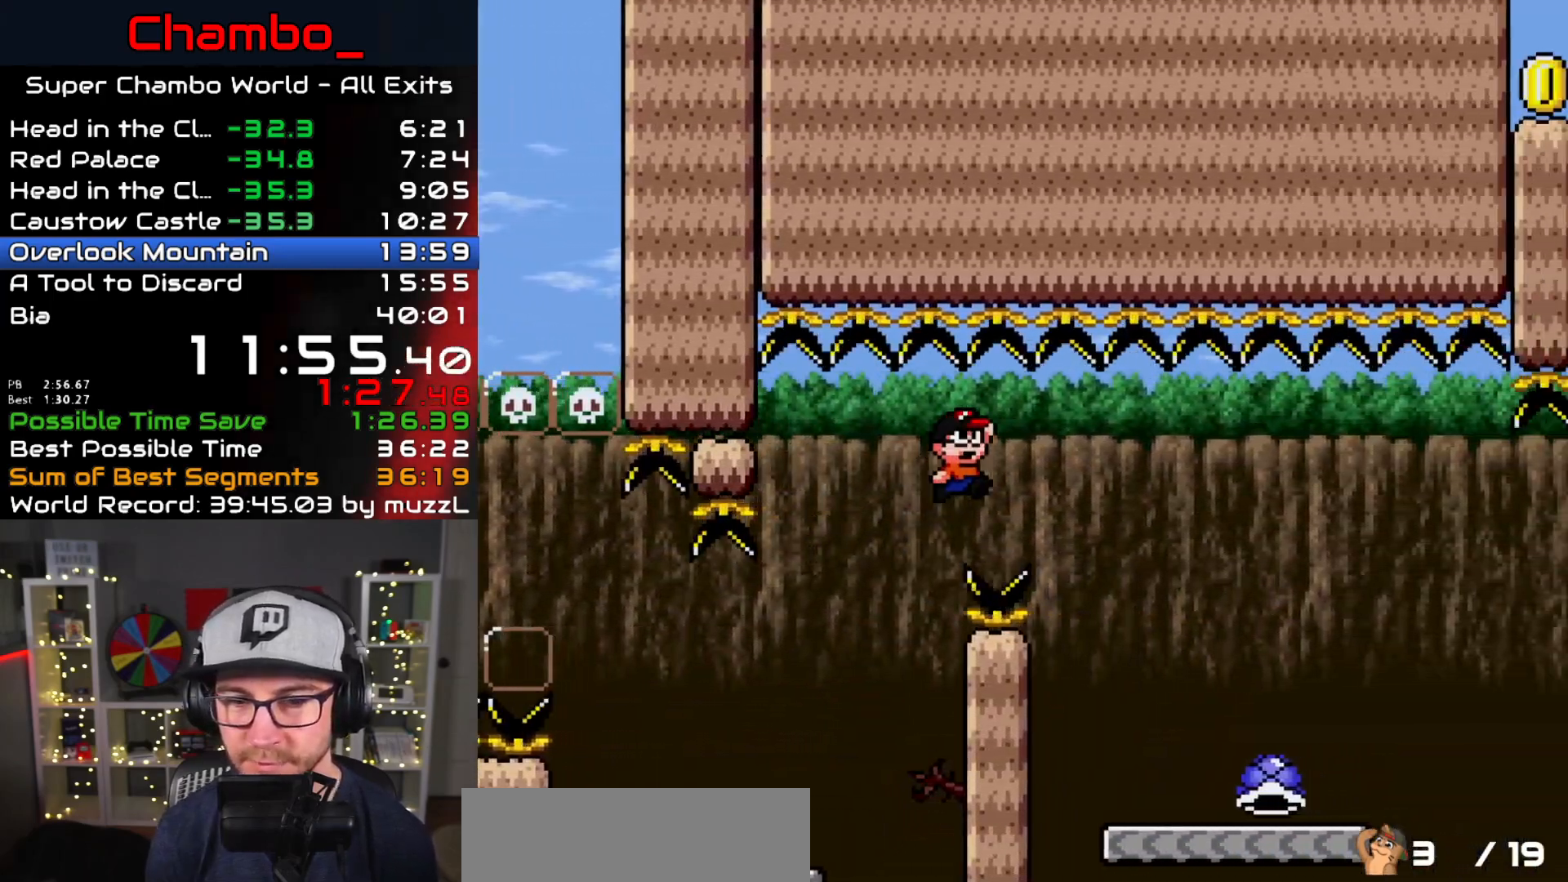
Gameplay with a controller (Nintendo layout); each line is a JSON object with the inputs held at the frame after it. "events" lists button and stick changes between this image and that frame as [ms after this image, input, new state], when the widget could be followed in between. Not read: L1 L3 R1 R3 SELECT START.
{"buttons": ["Y", "DPAD_RIGHT"], "events": [[50, "B", "up"]]}
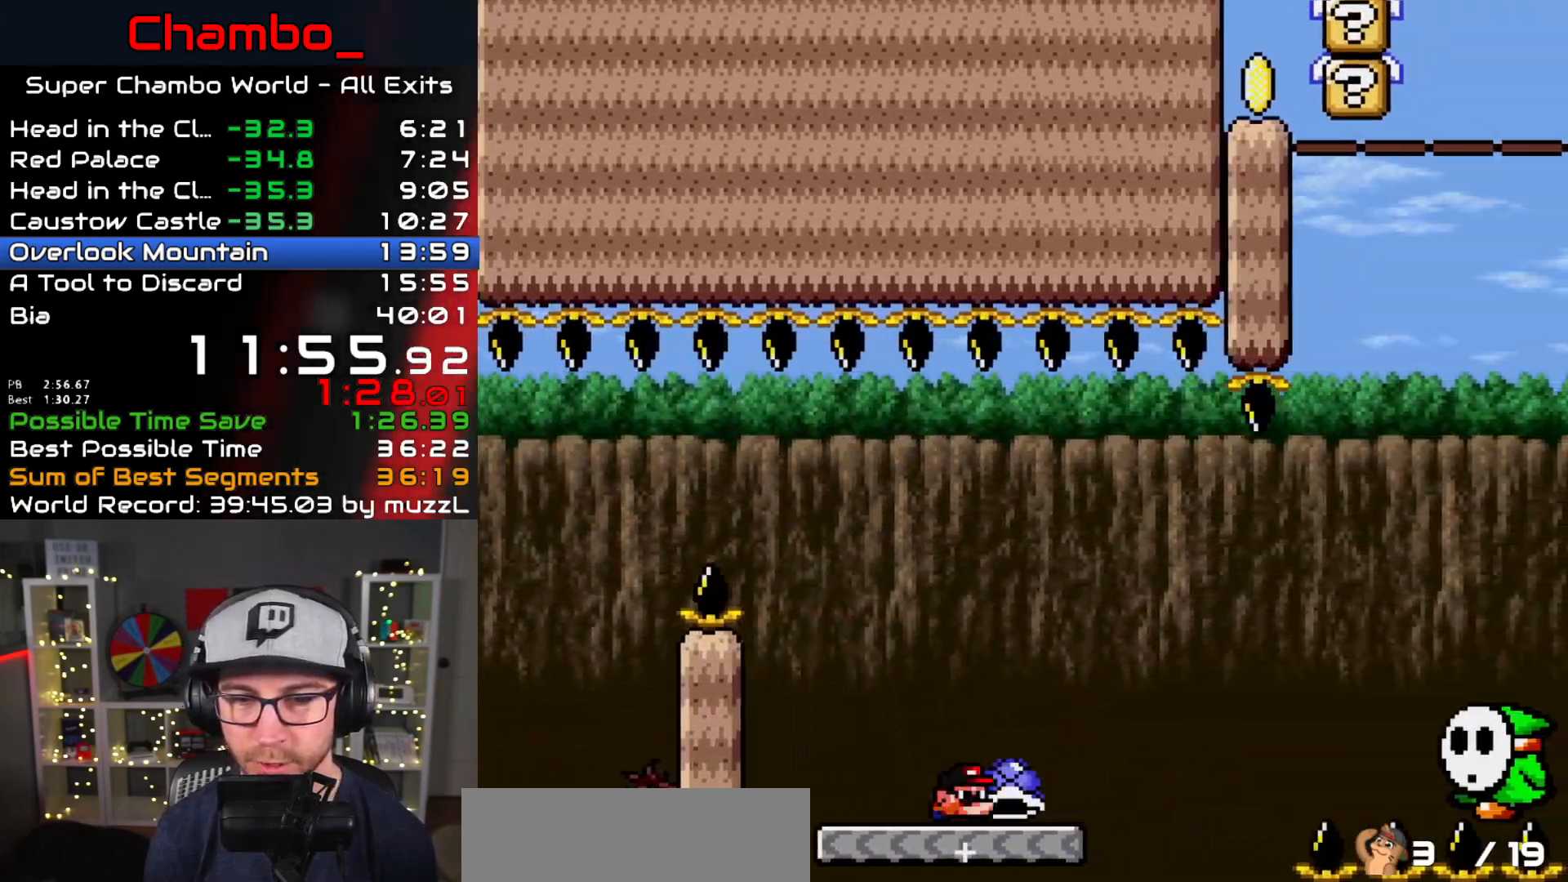
{"buttons": ["Y", "DPAD_RIGHT"], "events": [[167, "B", "down"], [400, "B", "up"]]}
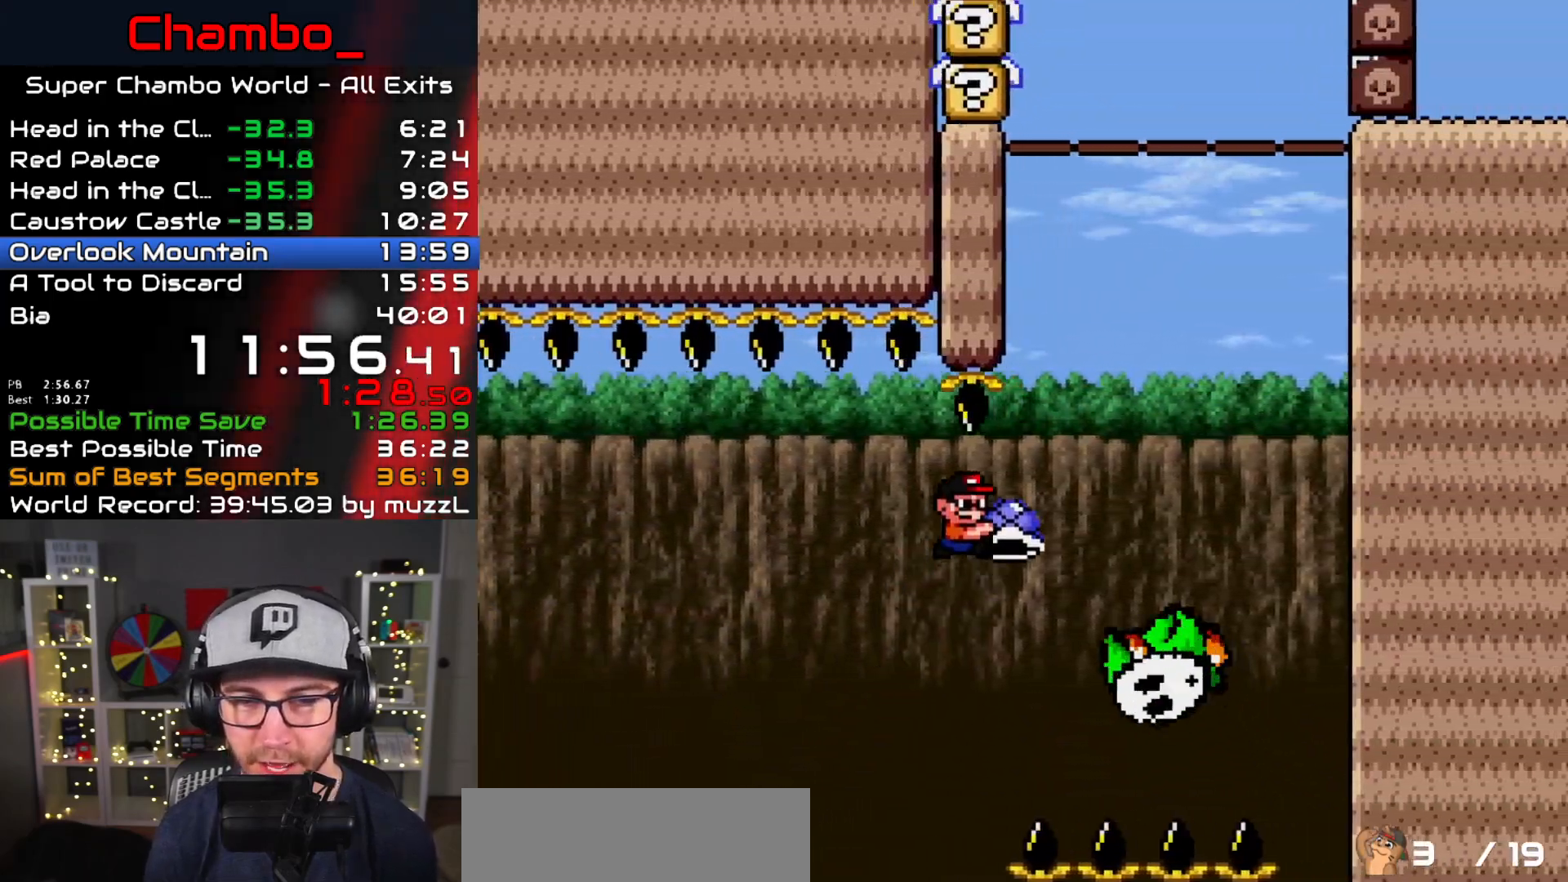
{"buttons": ["B", "Y", "DPAD_RIGHT"], "events": [[50, "B", "down"], [250, "DPAD_DOWN", "down"], [250, "DPAD_RIGHT", "up"], [267, "DPAD_DOWN", "up"], [267, "DPAD_LEFT", "down"], [467, "DPAD_LEFT", "up"], [467, "DPAD_RIGHT", "down"]]}
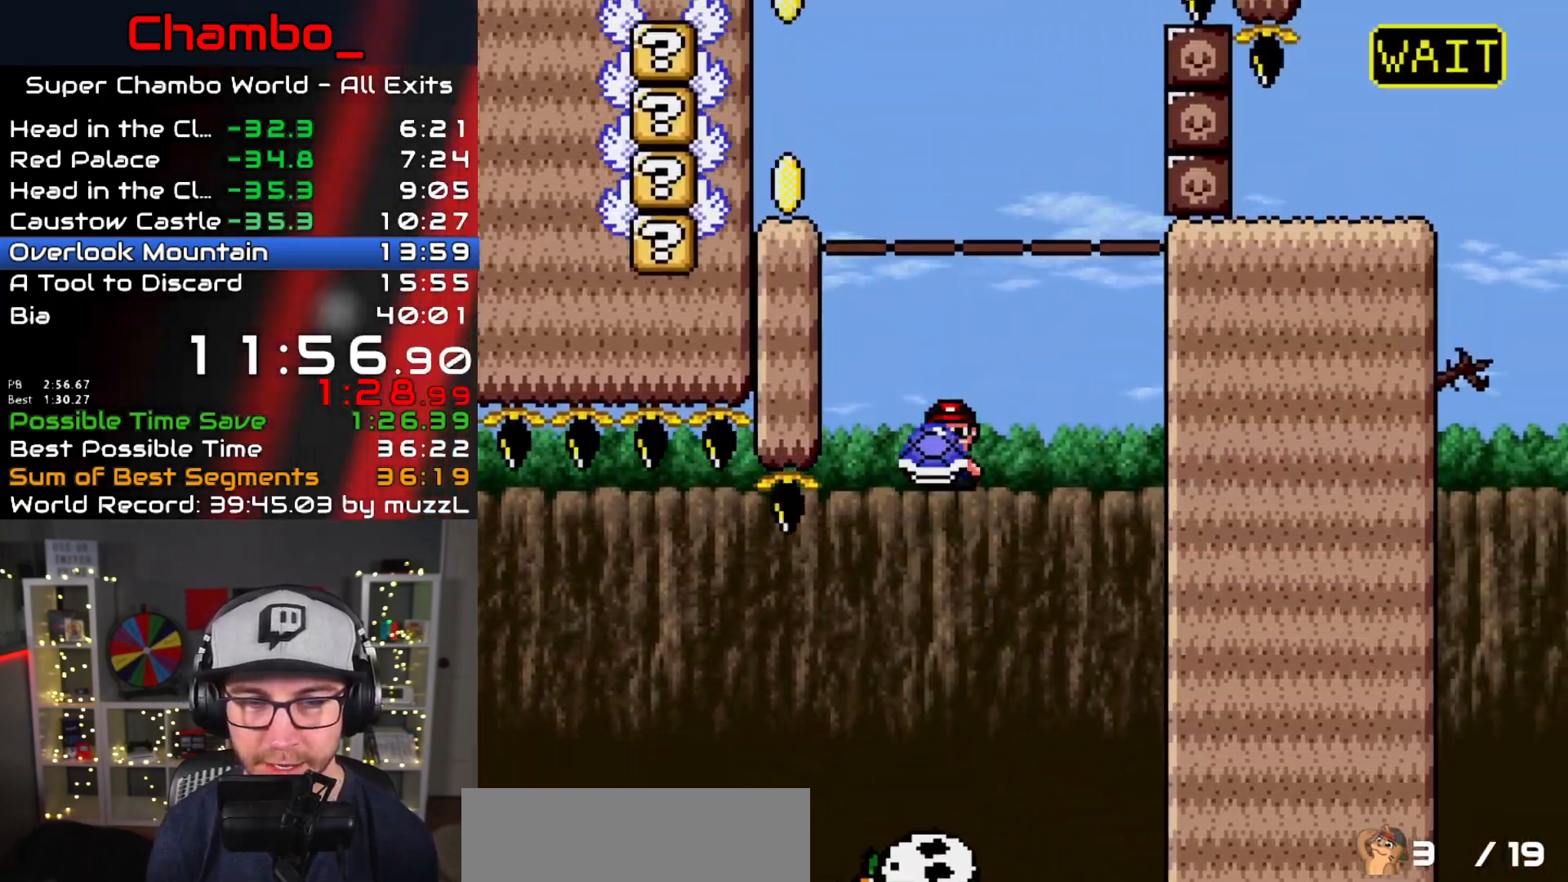
{"buttons": ["B", "Y", "DPAD_LEFT"], "events": [[100, "B", "up"], [100, "Y", "up"], [200, "B", "down"], [200, "Y", "down"], [283, "DPAD_LEFT", "down"], [283, "DPAD_RIGHT", "up"]]}